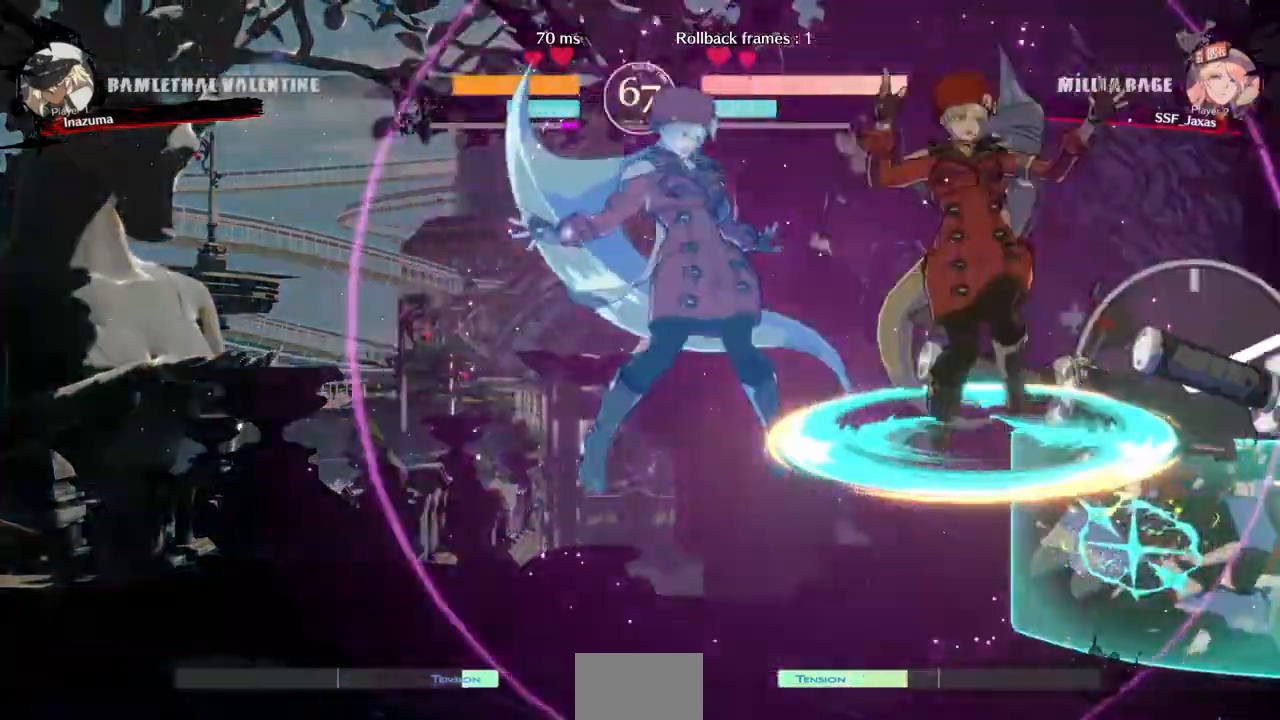
Gameplay with a controller (arcade stick); each line is a JSON object with the inputs held at the frame after it (dt_ms = milliseconds from this image to that frame). "events" lists button and stick changes between this image and that frame as [ms after this image, input, new state], when the widget could be followed in between. Not read: L3 R3 SELECT START.
{"dt_ms": 500, "buttons": [], "events": [[100, "SQUARE", "down"], [233, "SQUARE", "up"]]}
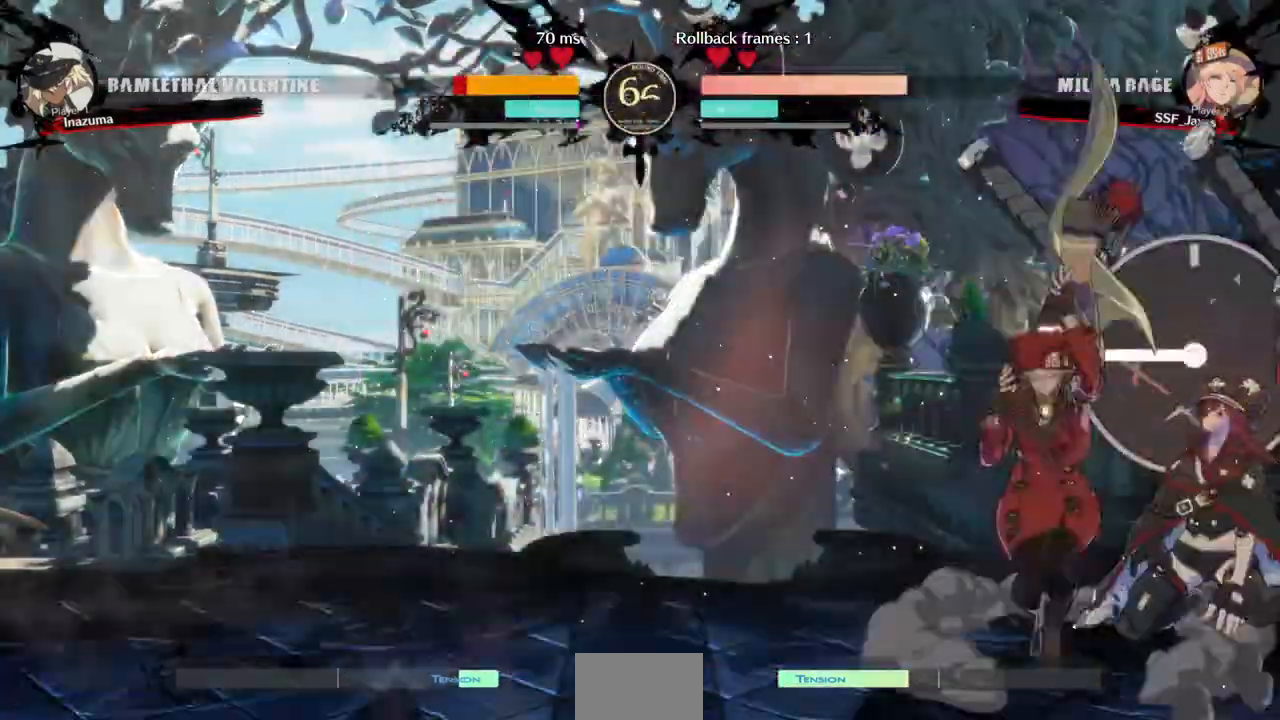
{"dt_ms": 500, "buttons": [], "events": [[67, "DPAD_RIGHT", "down"], [133, "TRIANGLE", "down"], [167, "DPAD_RIGHT", "up"], [267, "TRIANGLE", "up"]]}
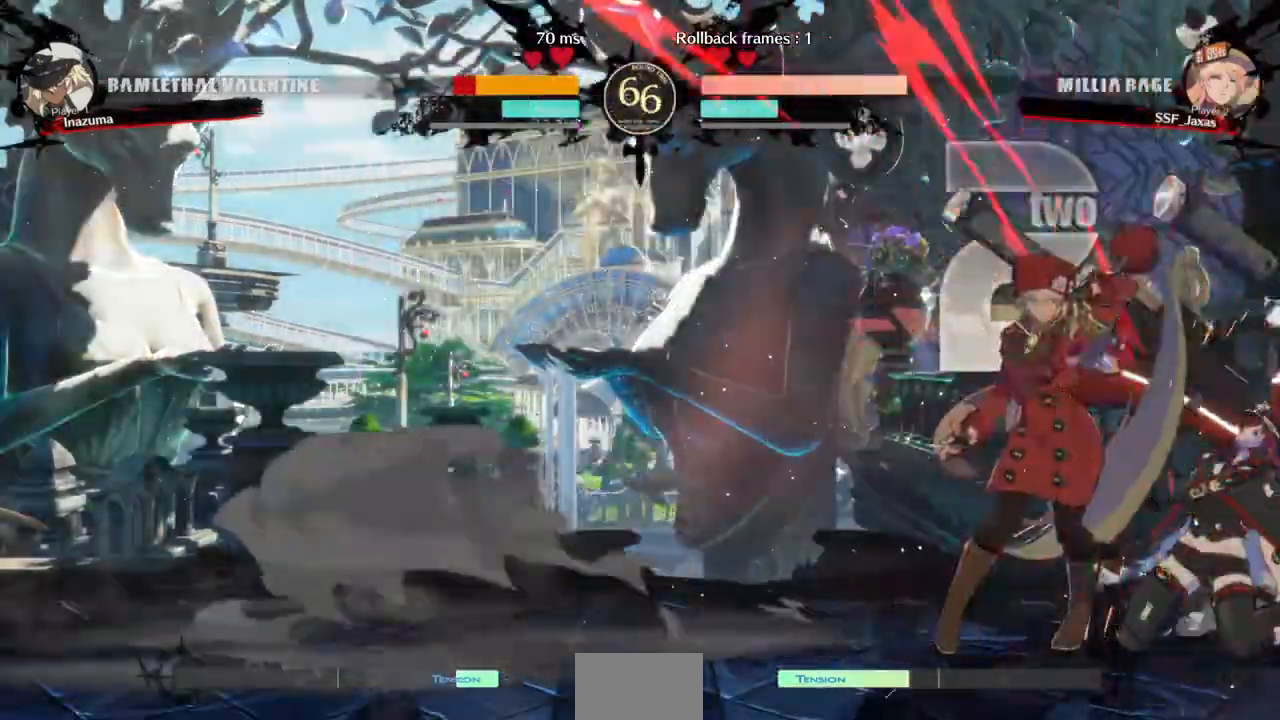
{"dt_ms": 500, "buttons": ["DPAD_DOWN"], "events": [[167, "DPAD_DOWN", "down"], [233, "R1", "down"], [333, "DPAD_DOWN", "up"], [467, "R1", "up"], [500, "DPAD_DOWN", "down"]]}
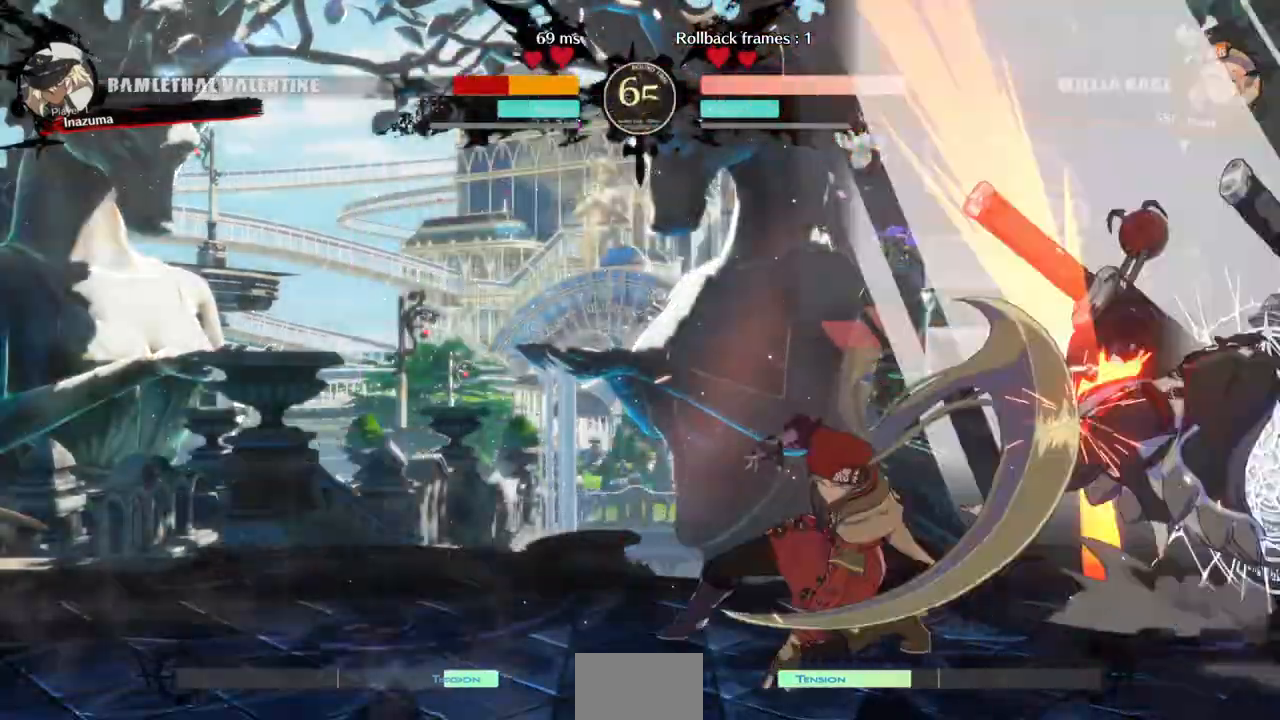
{"dt_ms": 500, "buttons": [], "events": [[33, "DPAD_RIGHT", "down"], [100, "DPAD_DOWN", "up"], [133, "TRIANGLE", "down"], [300, "DPAD_RIGHT", "up"], [333, "TRIANGLE", "up"]]}
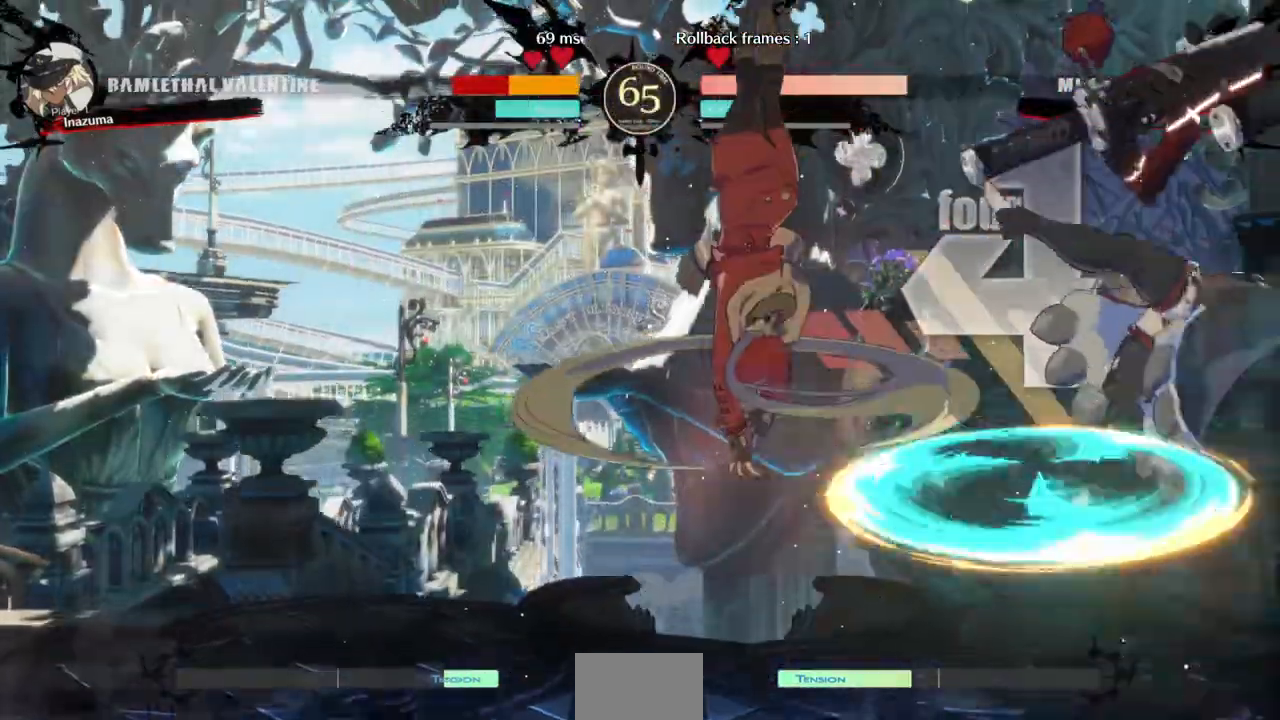
{"dt_ms": 500, "buttons": [], "events": []}
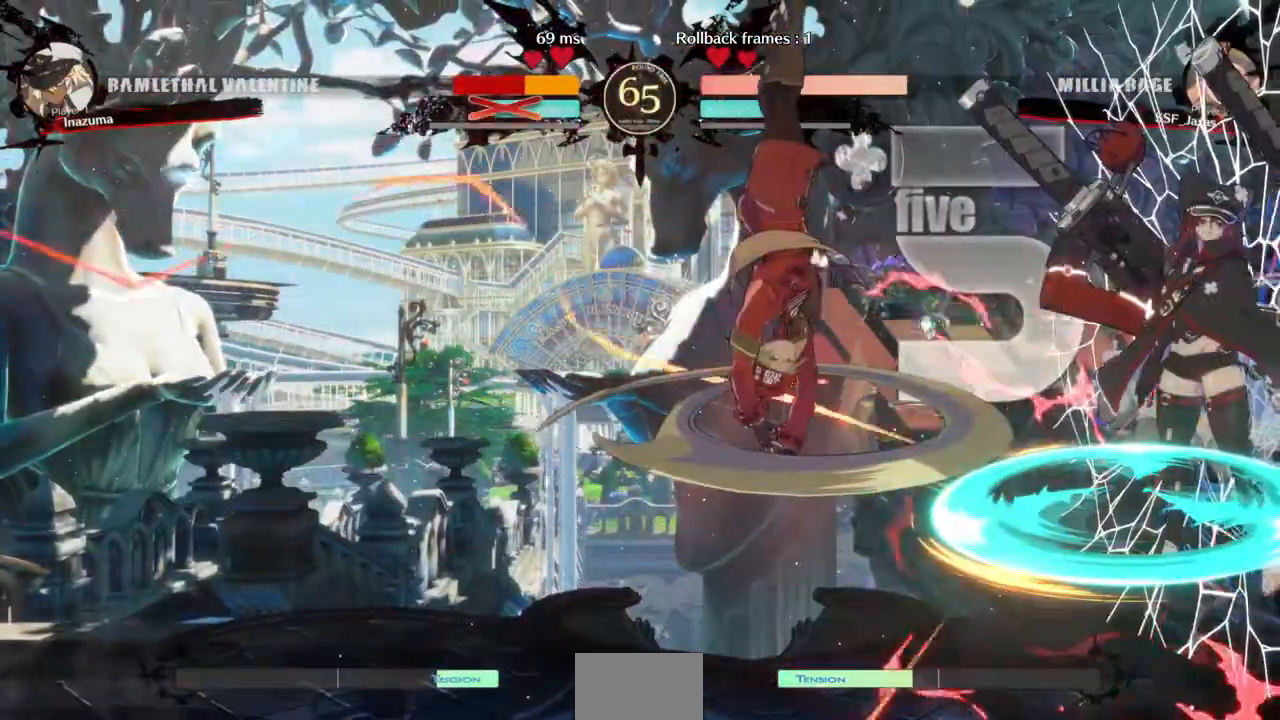
{"dt_ms": 500, "buttons": ["DPAD_RIGHT"], "events": [[400, "DPAD_RIGHT", "down"]]}
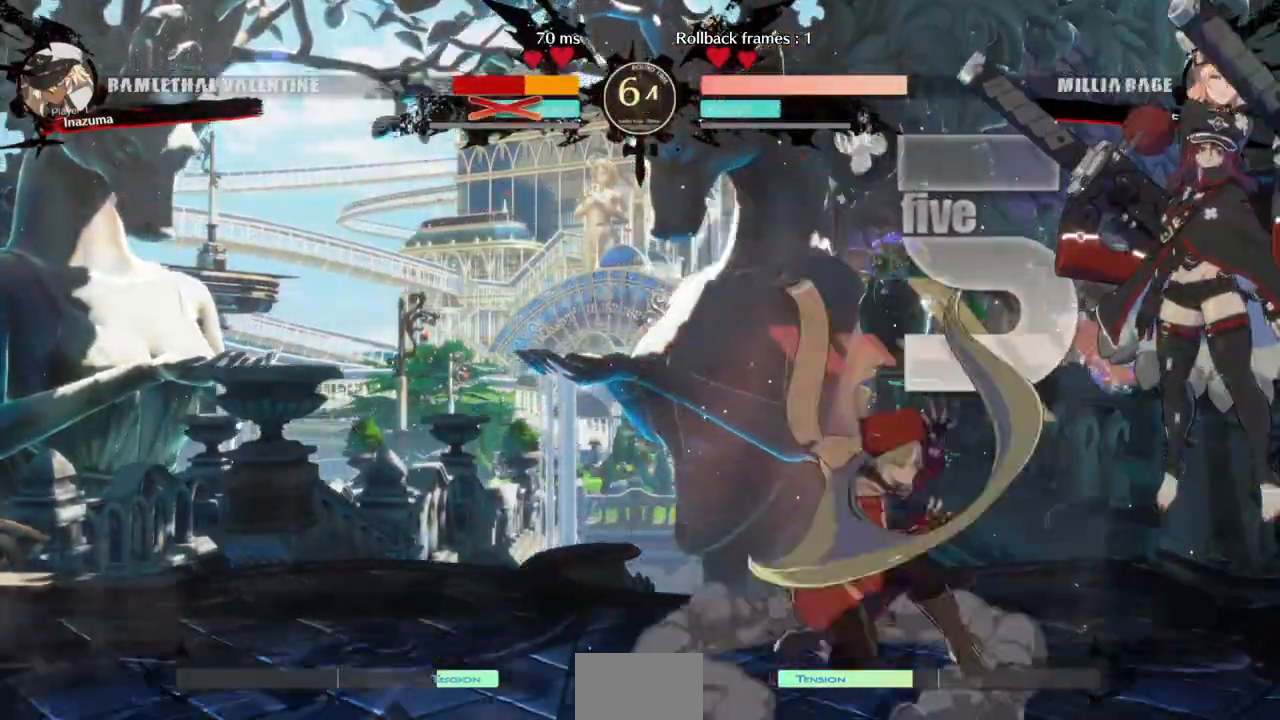
{"dt_ms": 500, "buttons": [], "events": [[100, "DPAD_DOWN", "down"], [133, "DPAD_RIGHT", "up"], [167, "R1", "down"], [200, "DPAD_DOWN", "up"], [200, "R1", "up"]]}
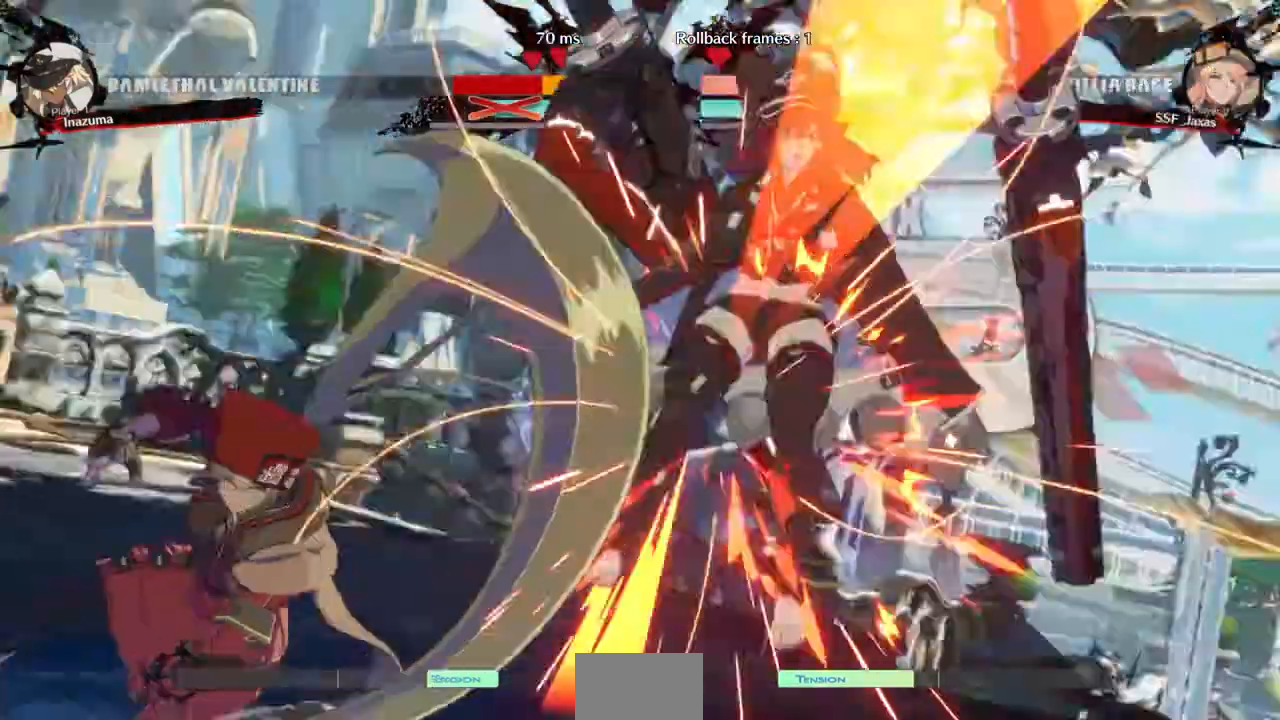
{"dt_ms": 500, "buttons": [], "events": []}
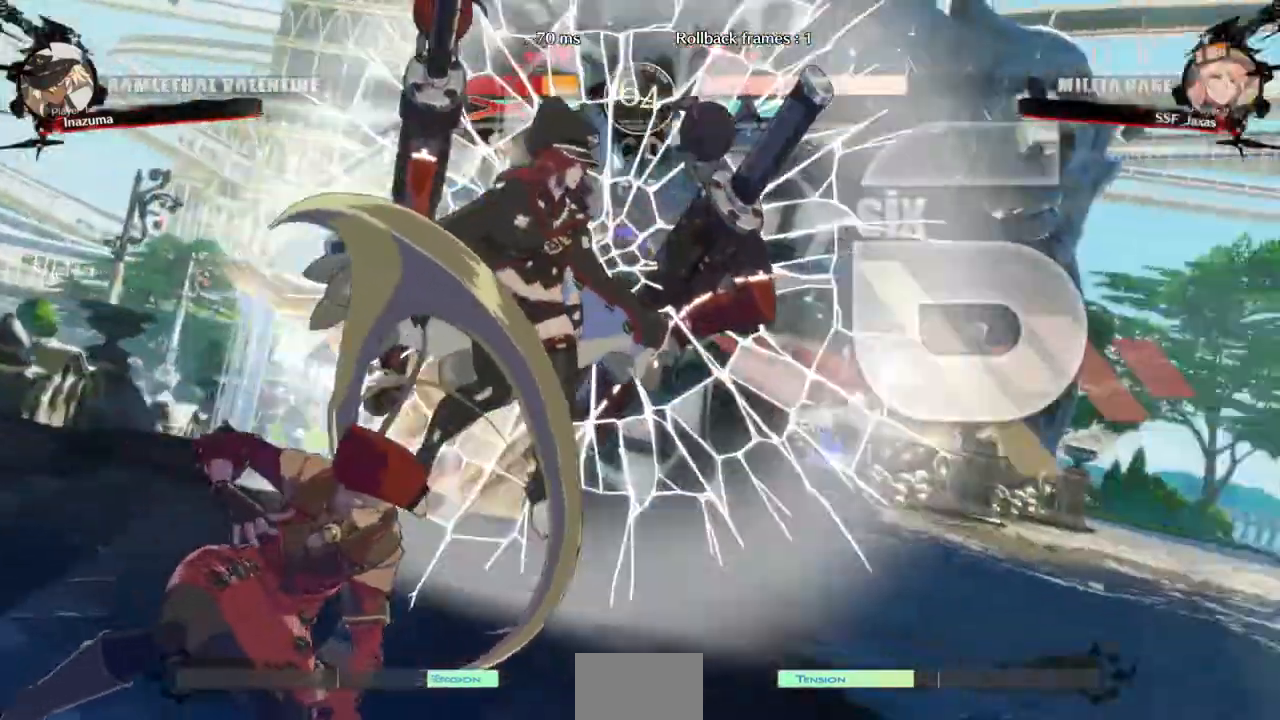
{"dt_ms": 1000, "buttons": []}
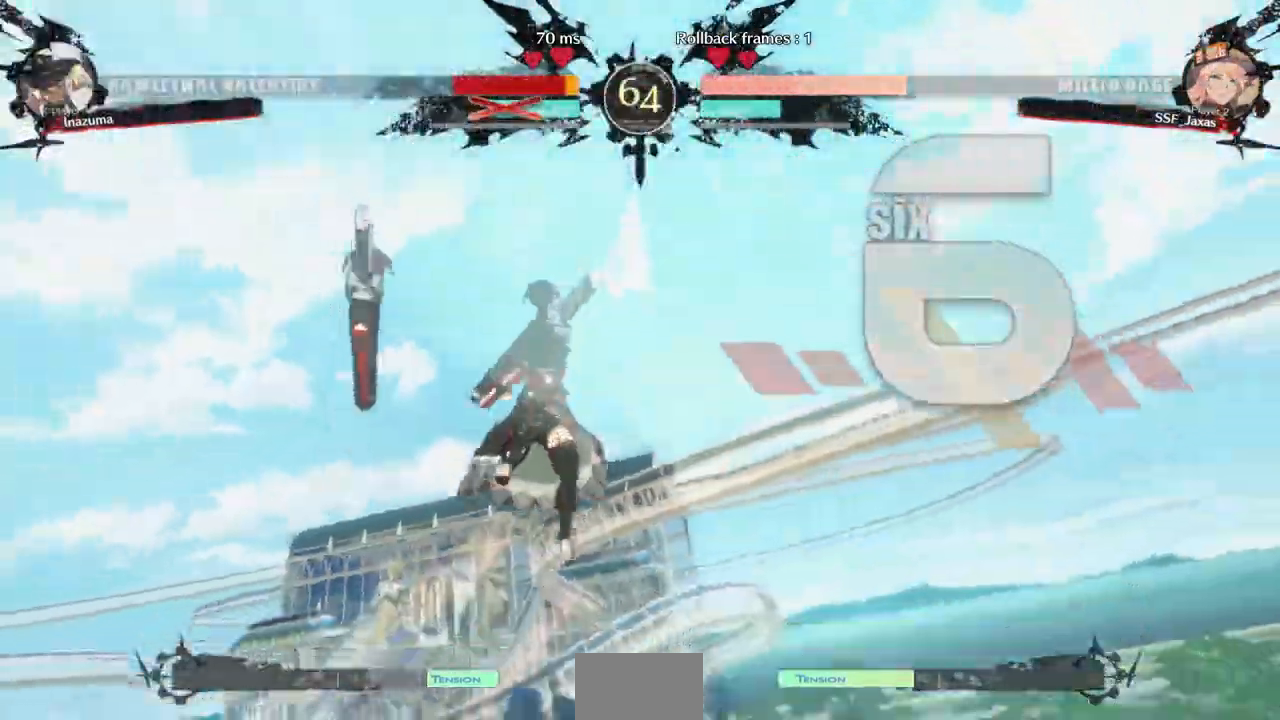
{"dt_ms": 500, "buttons": [], "events": [[33, "DPAD_DOWN", "down"], [33, "DPAD_LEFT", "down"], [200, "DPAD_DOWN", "up"], [400, "DPAD_DOWN", "down"], [467, "DPAD_LEFT", "up"], [500, "DPAD_DOWN", "up"]]}
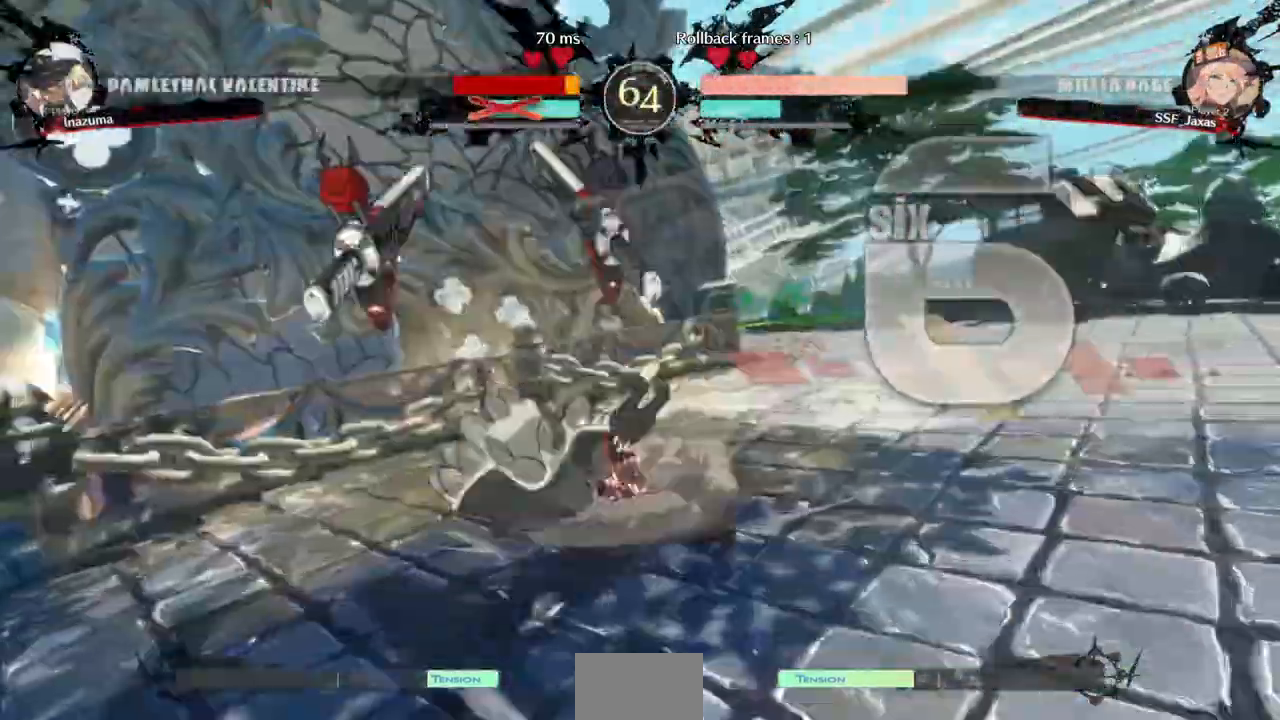
{"dt_ms": 500, "buttons": [], "events": [[67, "DPAD_LEFT", "down"], [133, "DPAD_DOWN", "down"], [200, "DPAD_LEFT", "up"], [300, "DPAD_DOWN", "up"], [333, "DPAD_LEFT", "down"], [500, "DPAD_LEFT", "up"]]}
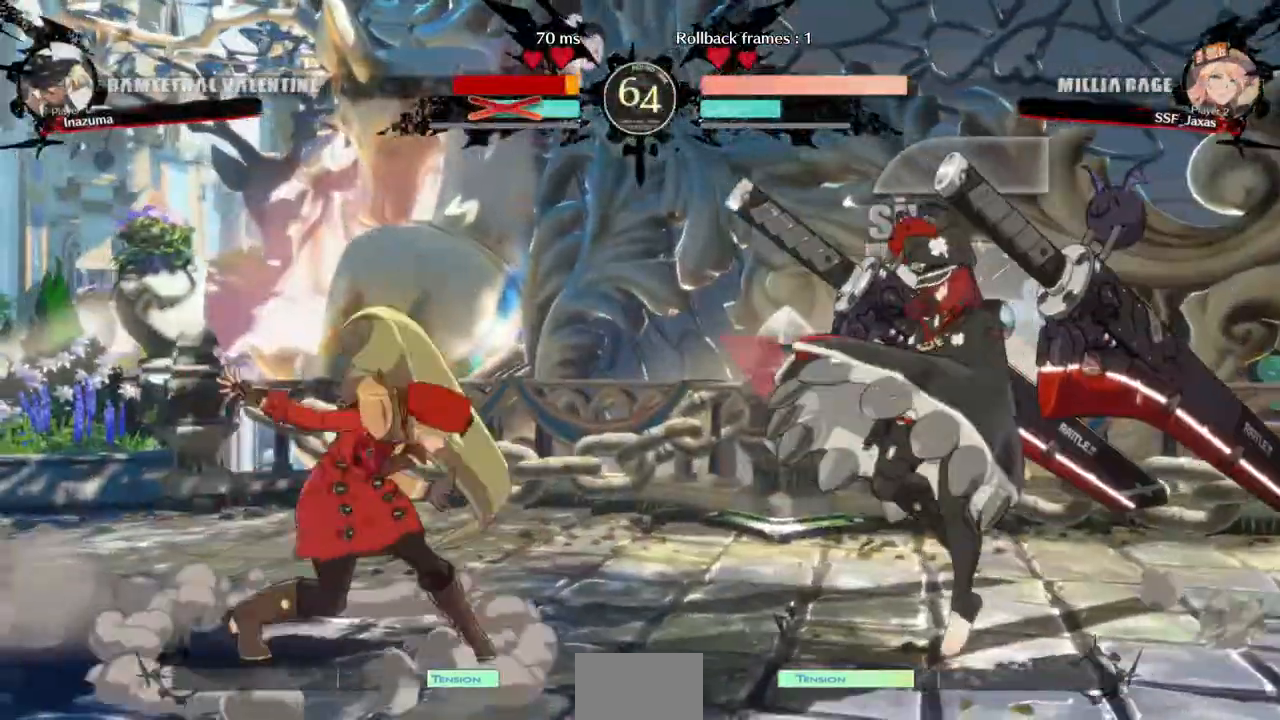
{"dt_ms": 500, "buttons": ["L1", "DPAD_DOWN", "DPAD_LEFT"], "events": [[367, "L1", "down"], [433, "L2", "down"], [467, "DPAD_LEFT", "down"], [500, "DPAD_DOWN", "down"], [500, "L2", "up"]]}
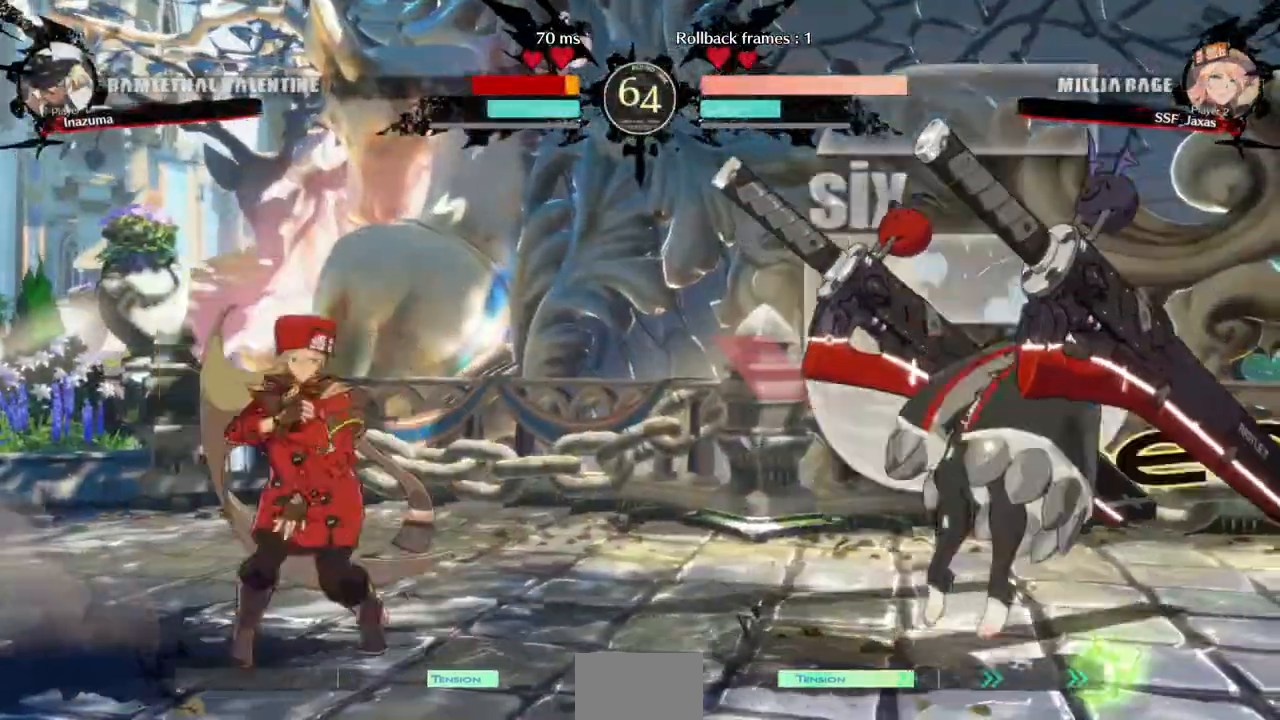
{"dt_ms": 500, "buttons": ["DPAD_LEFT"]}
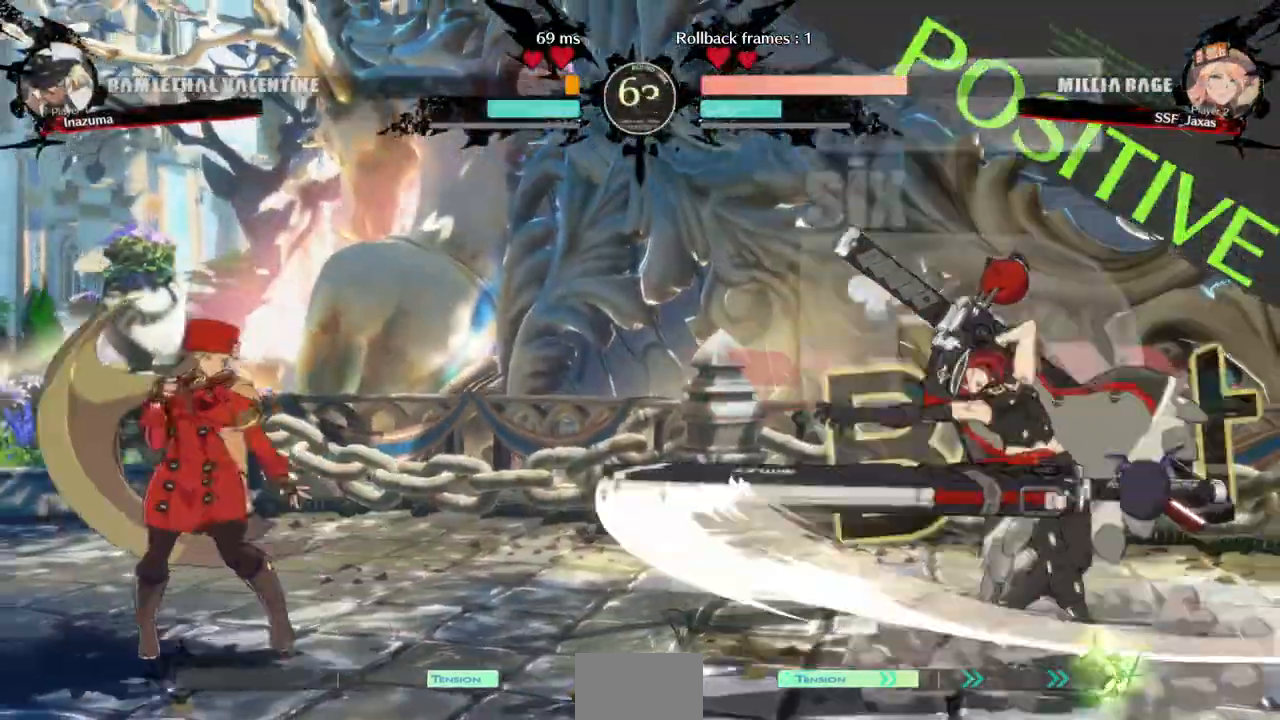
{"dt_ms": 500, "buttons": ["DPAD_LEFT"], "events": [[267, "DPAD_LEFT", "up"], [300, "DPAD_RIGHT", "down"], [500, "DPAD_LEFT", "down"], [500, "DPAD_RIGHT", "up"]]}
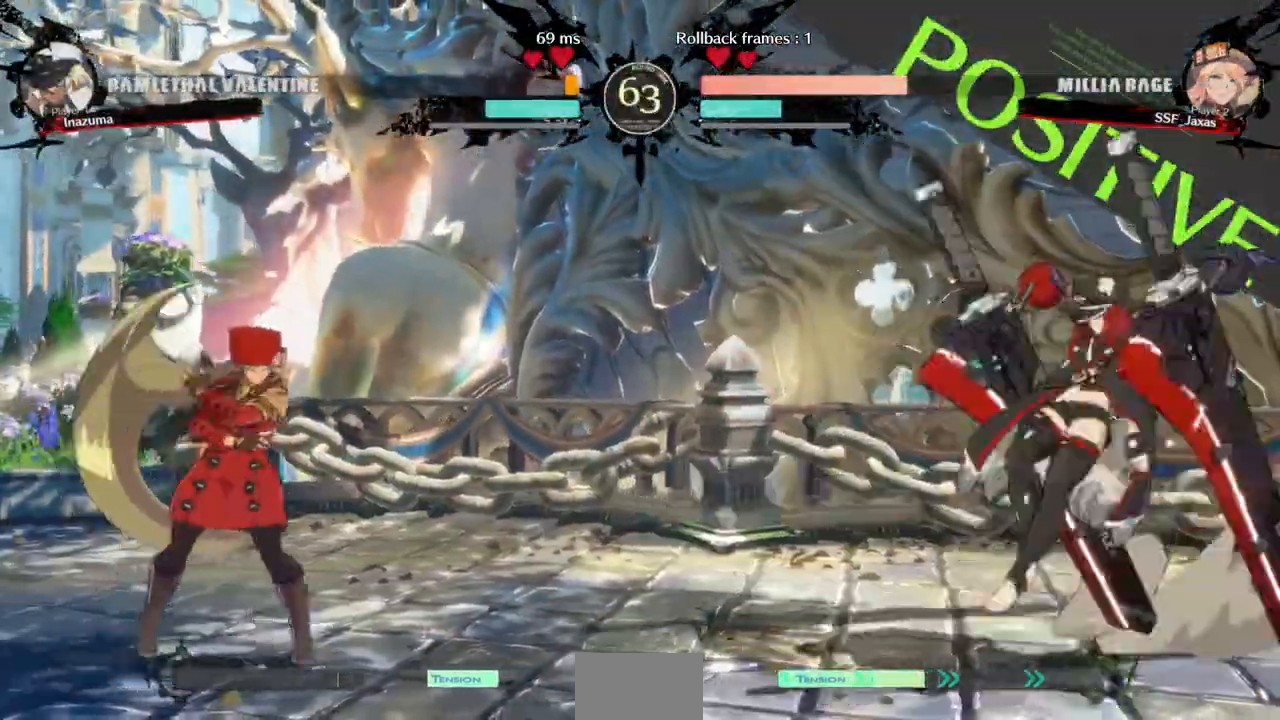
{"dt_ms": 1000, "buttons": ["DPAD_LEFT"]}
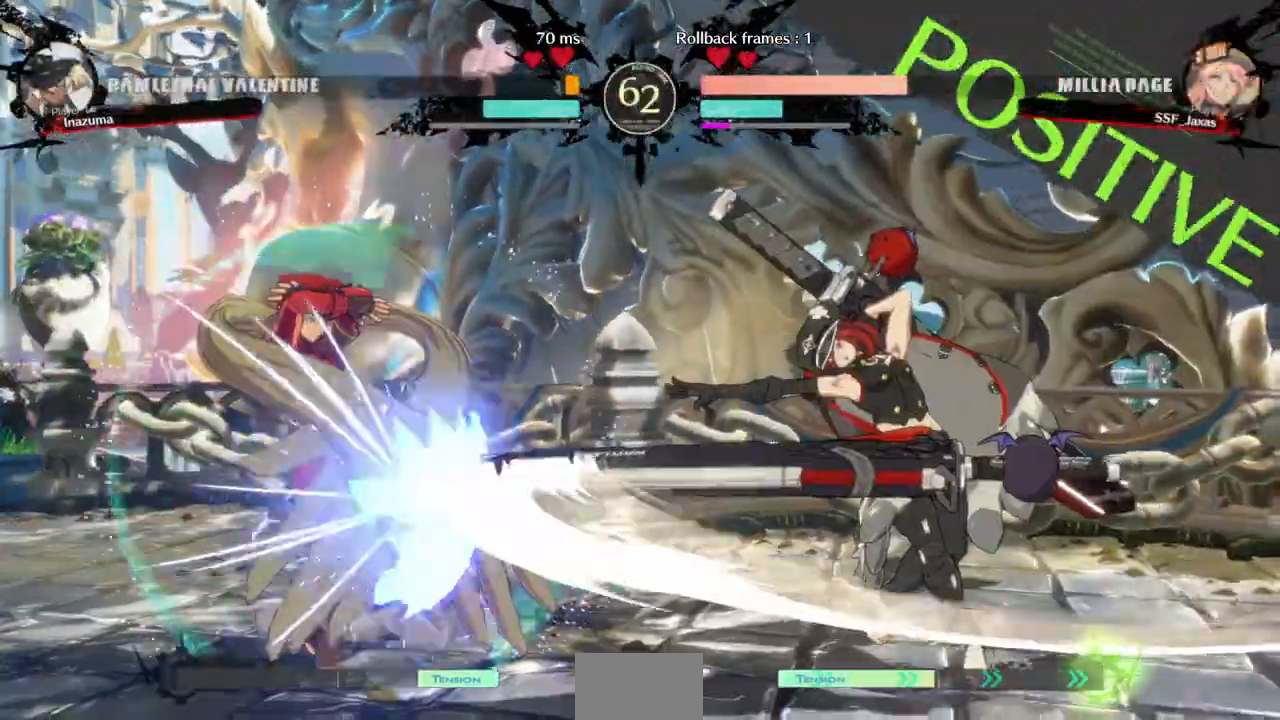
{"dt_ms": 500, "buttons": ["DPAD_LEFT"], "events": []}
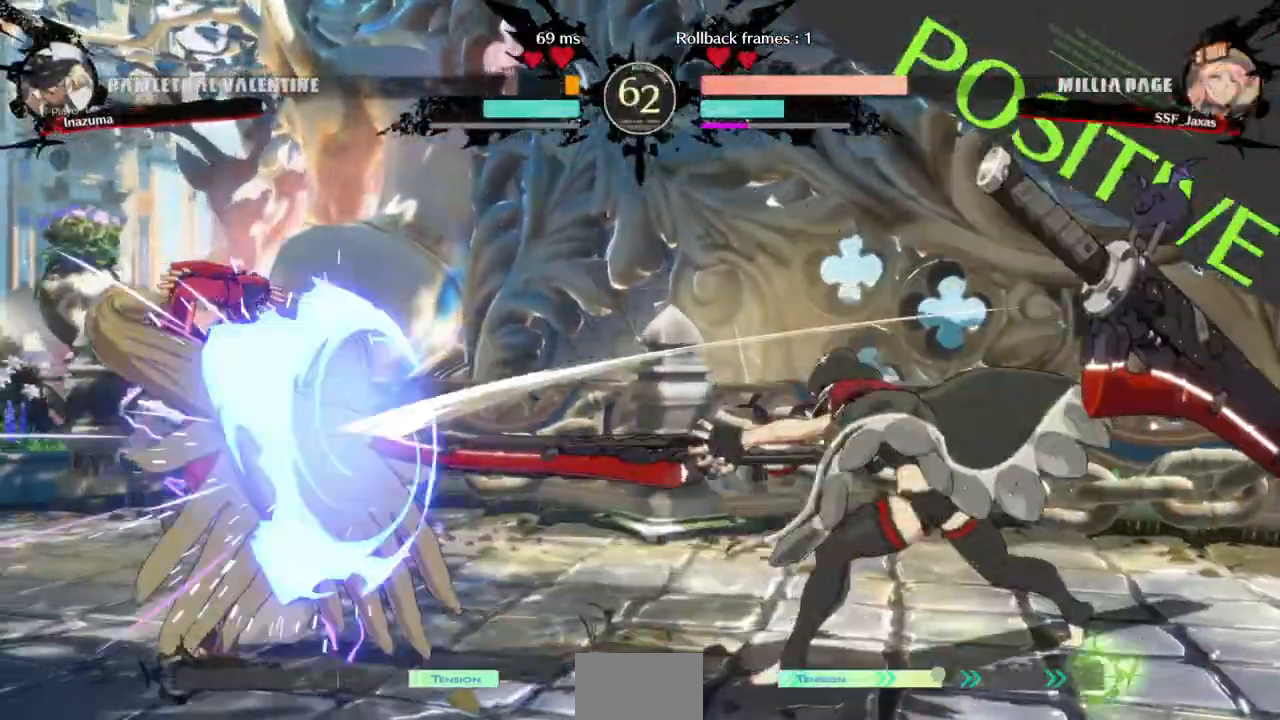
{"dt_ms": 500, "buttons": ["DPAD_LEFT"]}
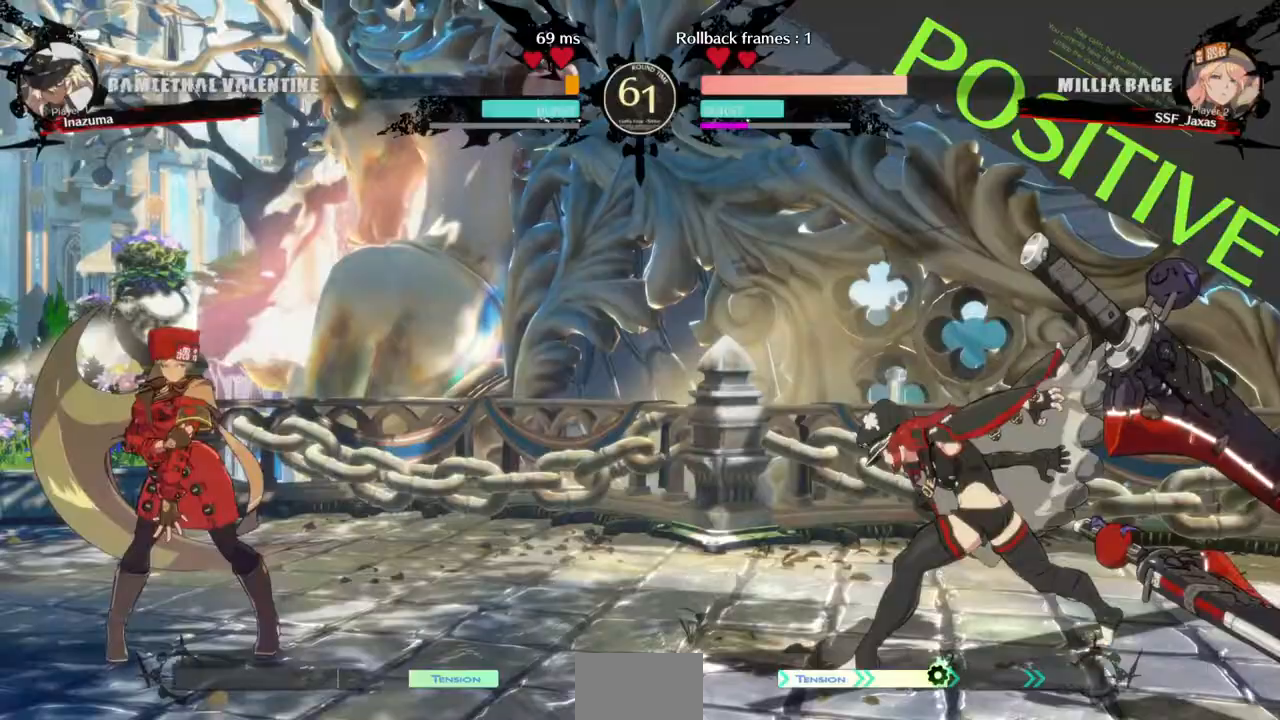
{"dt_ms": 1000, "buttons": ["L1"]}
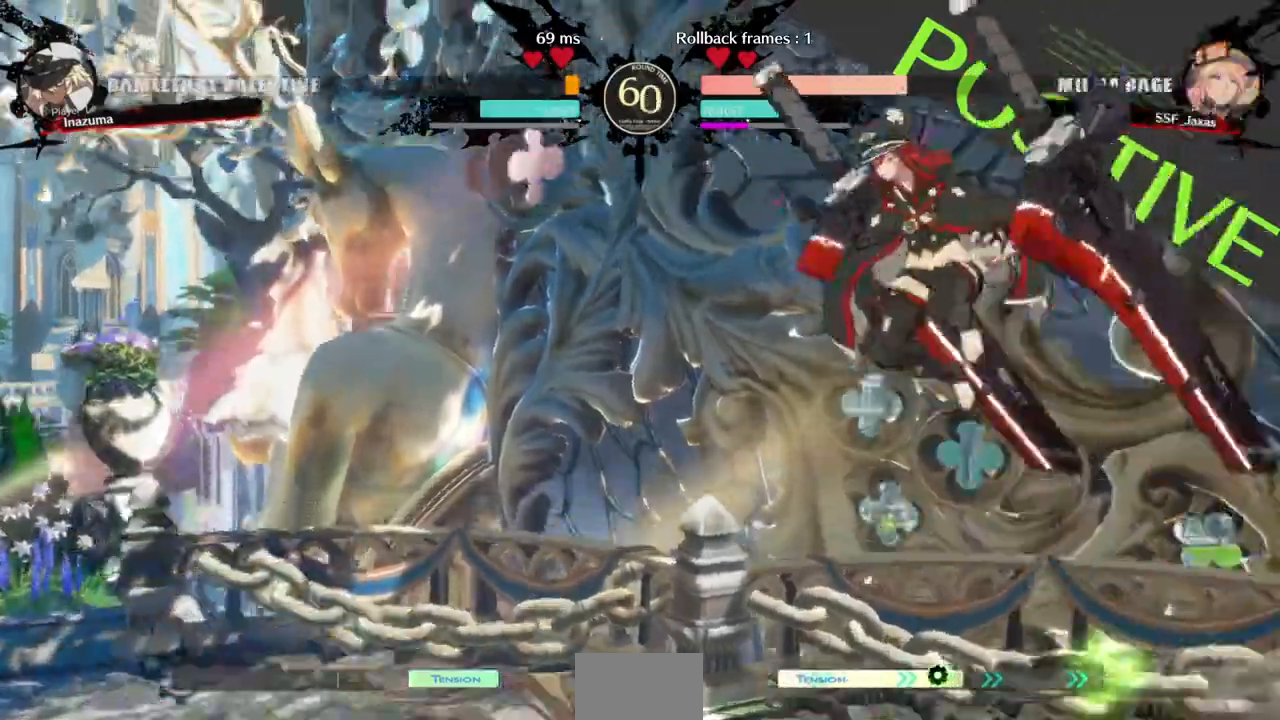
{"dt_ms": 500, "buttons": ["DPAD_LEFT"], "events": [[33, "DPAD_LEFT", "down"], [67, "DPAD_DOWN", "down"], [100, "L1", "up"], [133, "DPAD_DOWN", "up"], [300, "DPAD_UP", "down"], [433, "DPAD_UP", "up"]]}
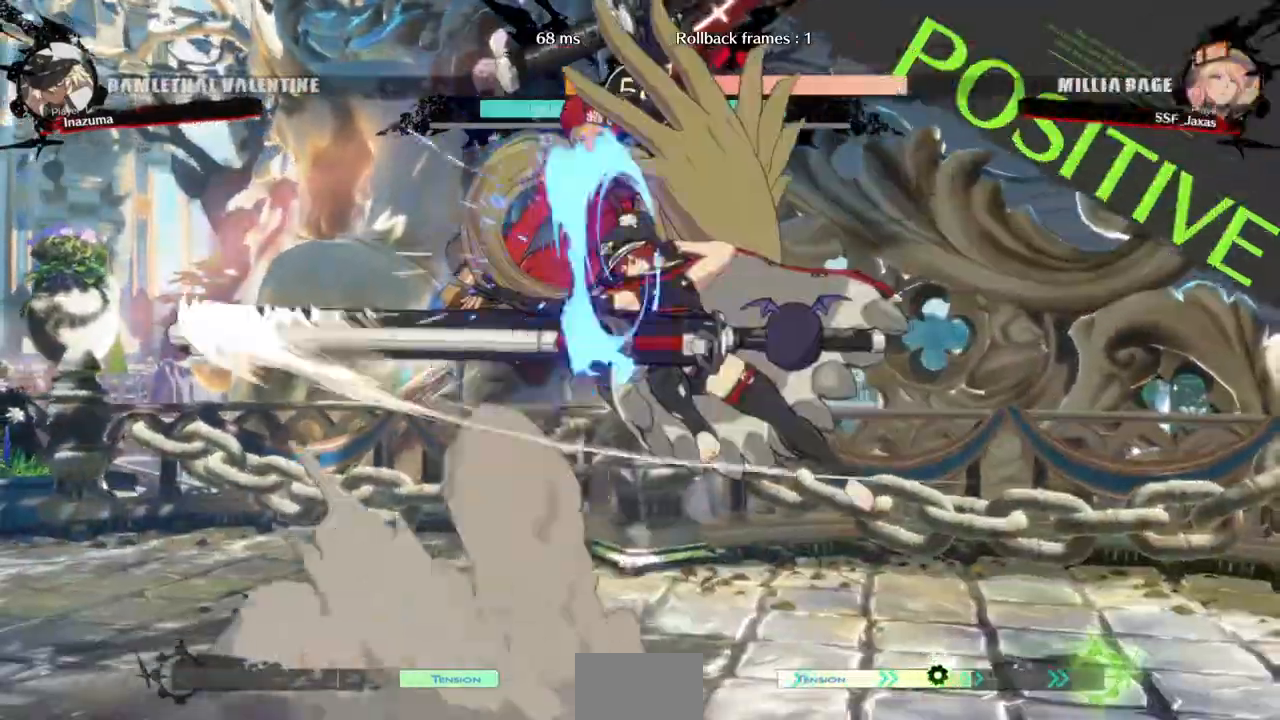
{"dt_ms": 500, "buttons": ["SQUARE", "TRIANGLE", "DPAD_DOWN", "DPAD_LEFT"]}
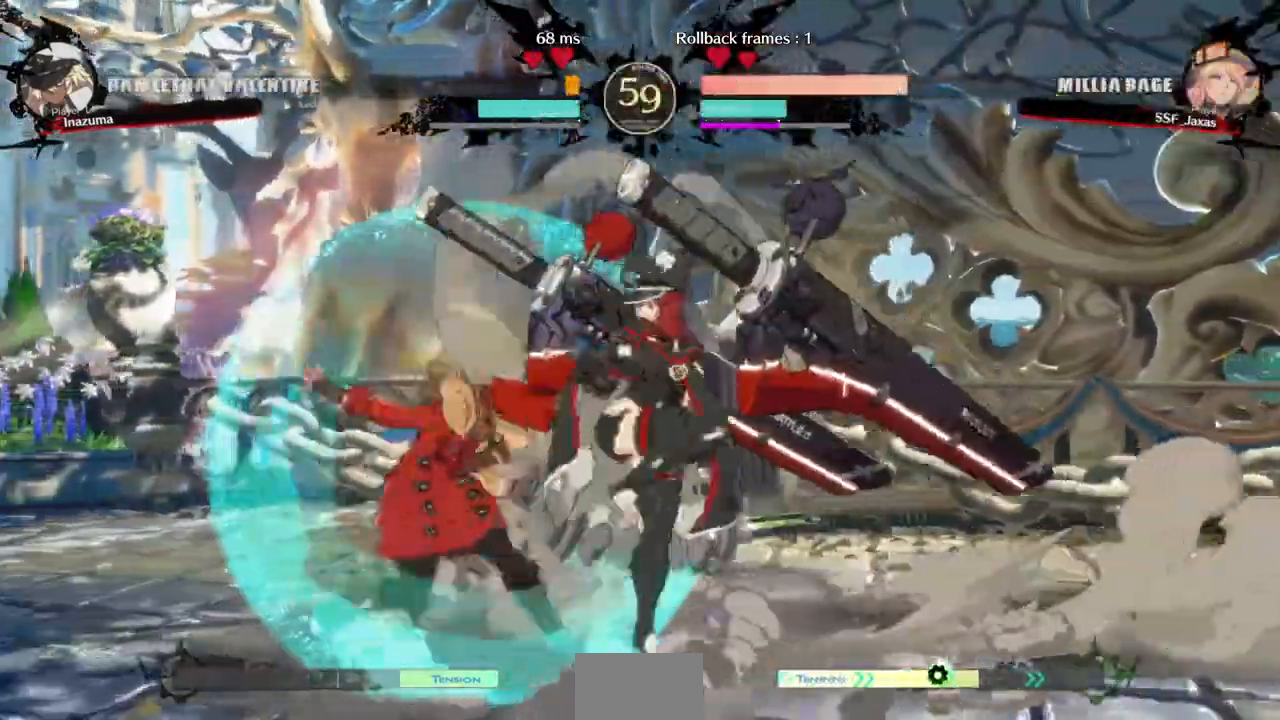
{"dt_ms": 500, "buttons": ["DPAD_DOWN", "DPAD_LEFT"], "events": [[133, "SQUARE", "up"], [133, "TRIANGLE", "up"], [167, "DPAD_DOWN", "up"], [233, "R2", "down"], [300, "R2", "up"], [500, "DPAD_DOWN", "down"]]}
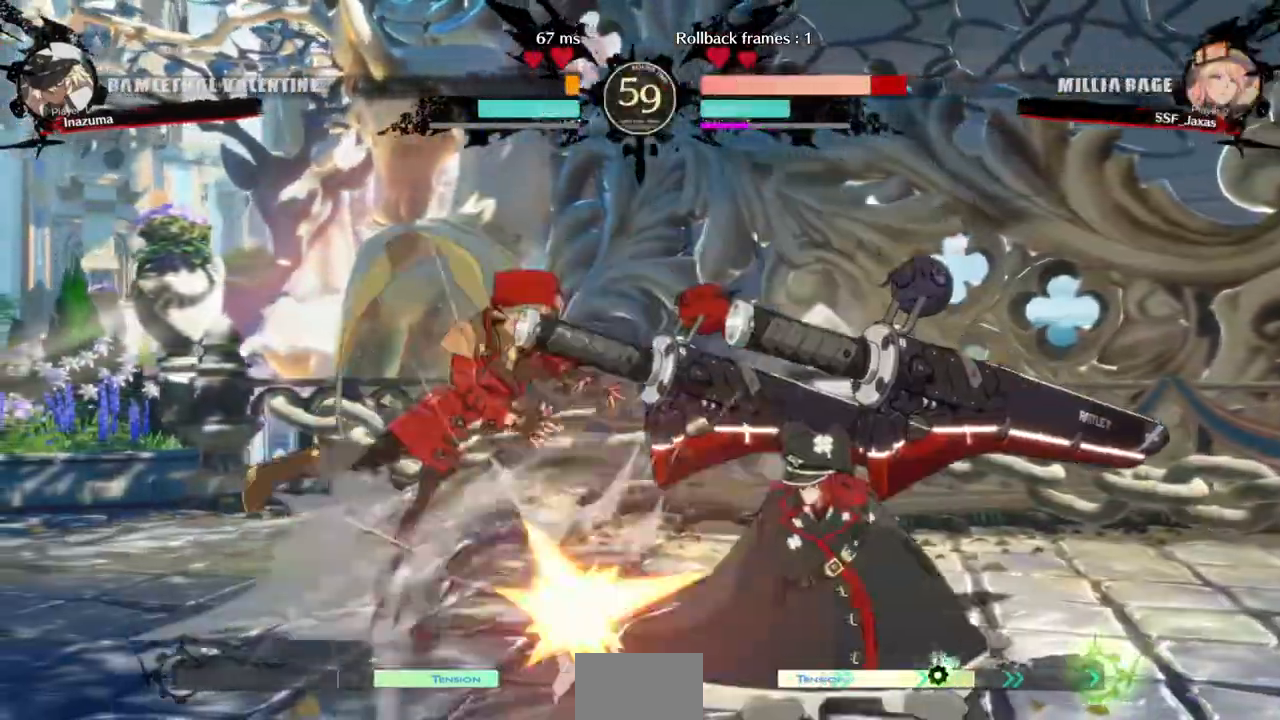
{"dt_ms": 500, "buttons": ["SQUARE", "TRIANGLE", "DPAD_LEFT"], "events": [[333, "DPAD_DOWN", "up"], [367, "TRIANGLE", "down"], [400, "SQUARE", "down"]]}
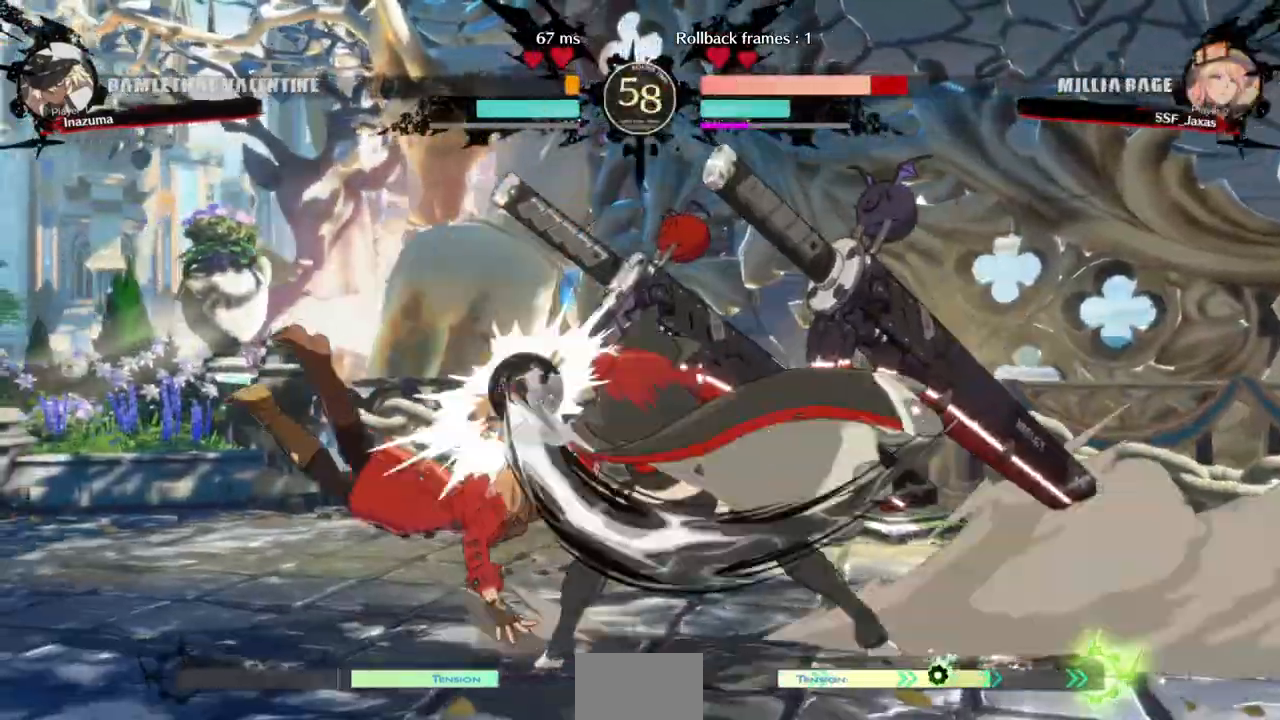
{"dt_ms": 500, "buttons": ["SQUARE", "TRIANGLE", "DPAD_LEFT"], "events": []}
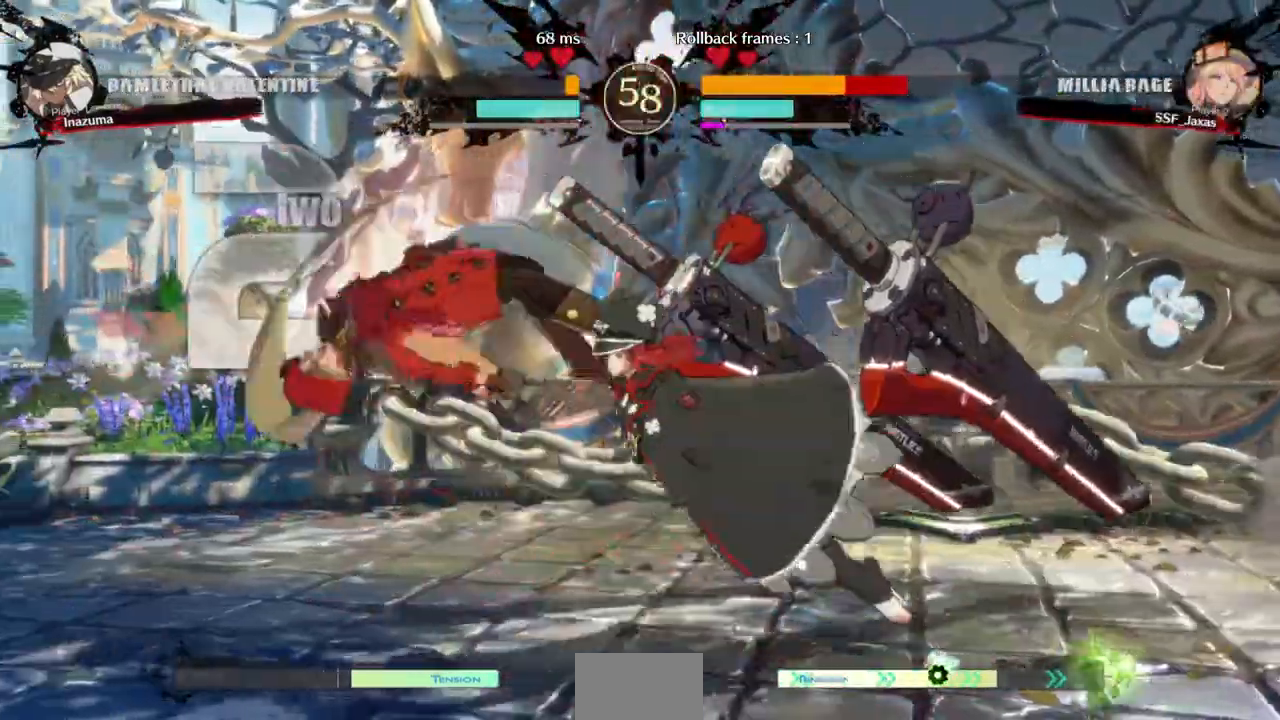
{"dt_ms": 500, "buttons": ["DPAD_LEFT"], "events": [[400, "SQUARE", "up"], [400, "TRIANGLE", "up"]]}
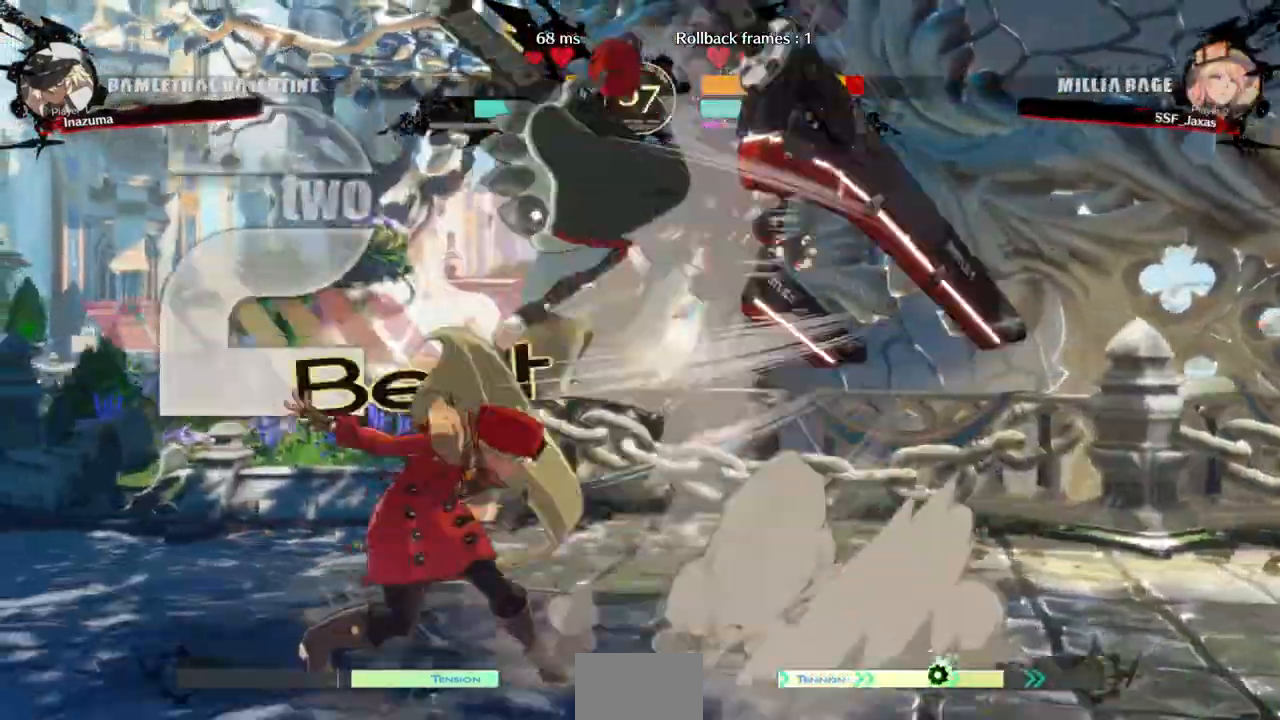
{"dt_ms": 500, "buttons": ["DPAD_UP", "DPAD_LEFT"], "events": [[500, "DPAD_UP", "down"]]}
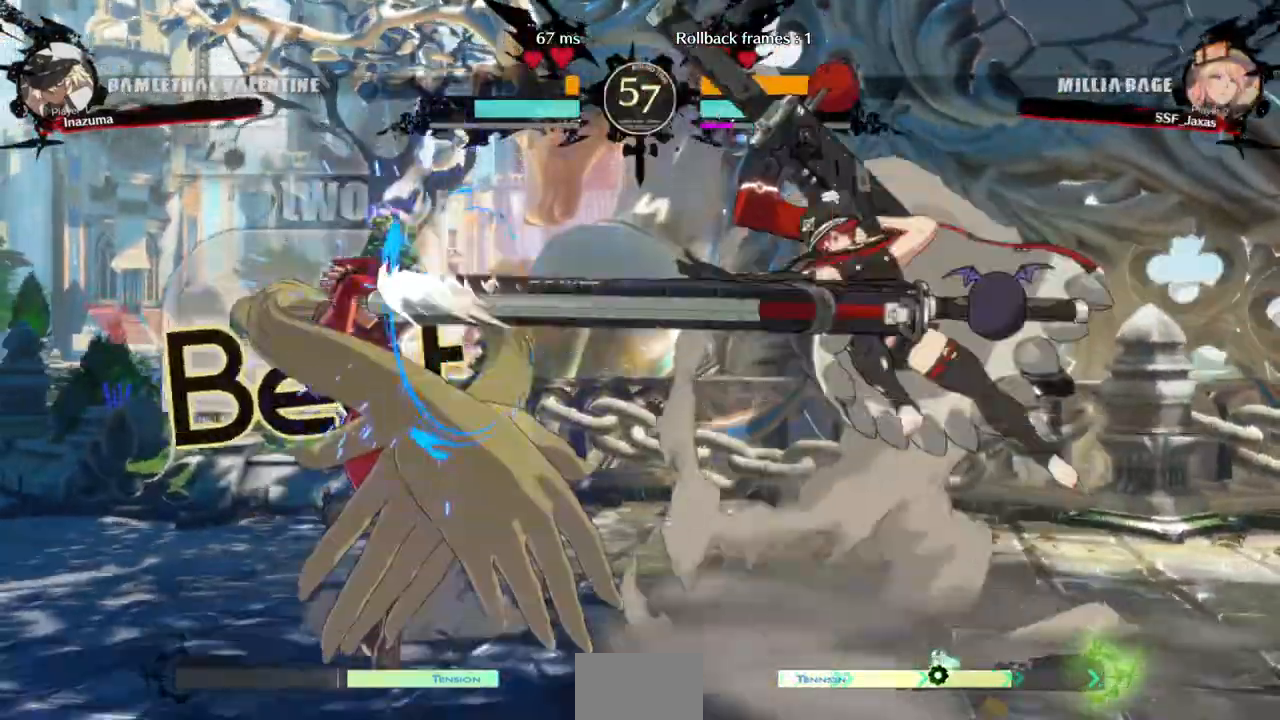
{"dt_ms": 500, "buttons": ["L1"], "events": [[133, "DPAD_UP", "up"], [400, "DPAD_UP", "down"], [467, "DPAD_LEFT", "up"], [500, "DPAD_UP", "up"], [500, "L1", "down"]]}
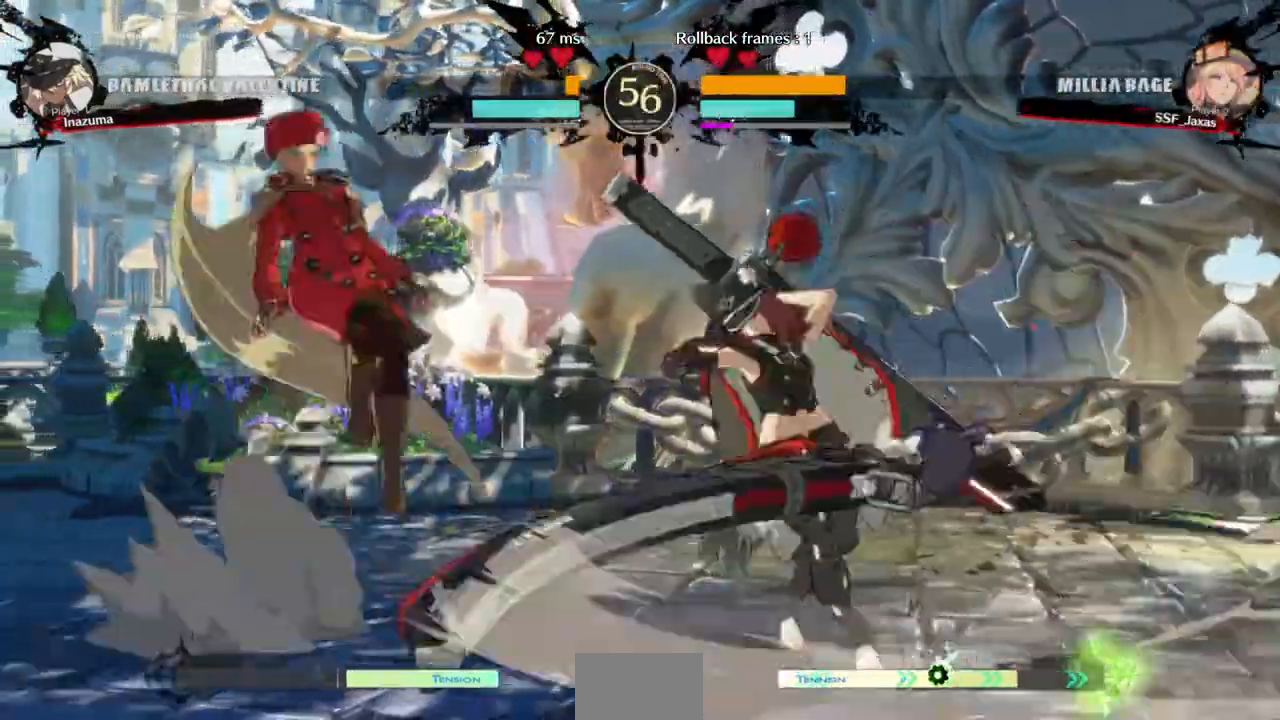
{"dt_ms": 500, "buttons": ["DPAD_DOWN", "DPAD_LEFT"], "events": [[67, "L1", "up"], [367, "DPAD_LEFT", "down"], [367, "TRIANGLE", "down"], [467, "DPAD_DOWN", "down"], [500, "TRIANGLE", "up"]]}